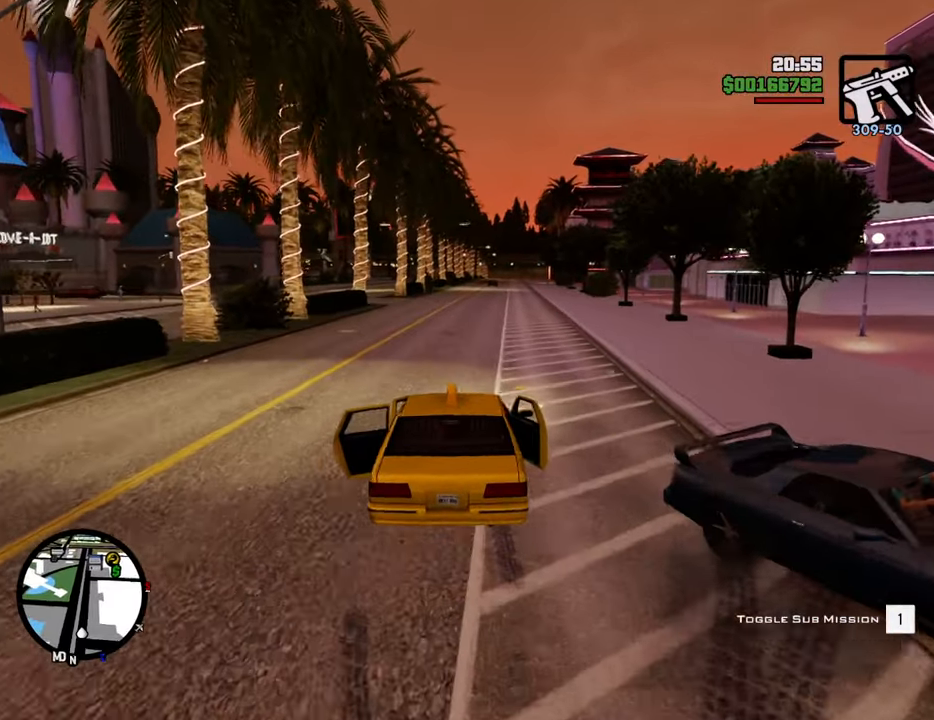
Gameplay with keyboard and mouse; each line is a JSON object with the keys and mouse buttons held at the frame after it. "events" lists presses ("down") and releases ("up") of "1", "2", "3", "4", "5", "6", "8", "a", "alt", "c", "ctrl", "d", "down", "e", "escape", "f", "f1", "f2", "f3", "g", "h", "left", "num2", "q", "r", "right", "s", "shift", "space", "t", "tab", "up", "v", "w", "x", "z", "mouse_left", "mouse_middle", "mouse_right", "mouse_wheel_up" and "mouse_wheel_down" between this image and that frame as [ms after this image, input, new state], when the widget could be followed in between. "mouse_left", "mouse_middle", "mouse_right", "mouse_wheel_up", "mouse_wheel_down" = the "left", "middle", "right", "wheel_up", "wheel_down" buttons of the "mouse" list. No other keys are recorded. Mouse movement is not recorded.
{"keys": ["w"], "mouse": [], "events": [[184, "a", "down"], [284, "a", "up"]]}
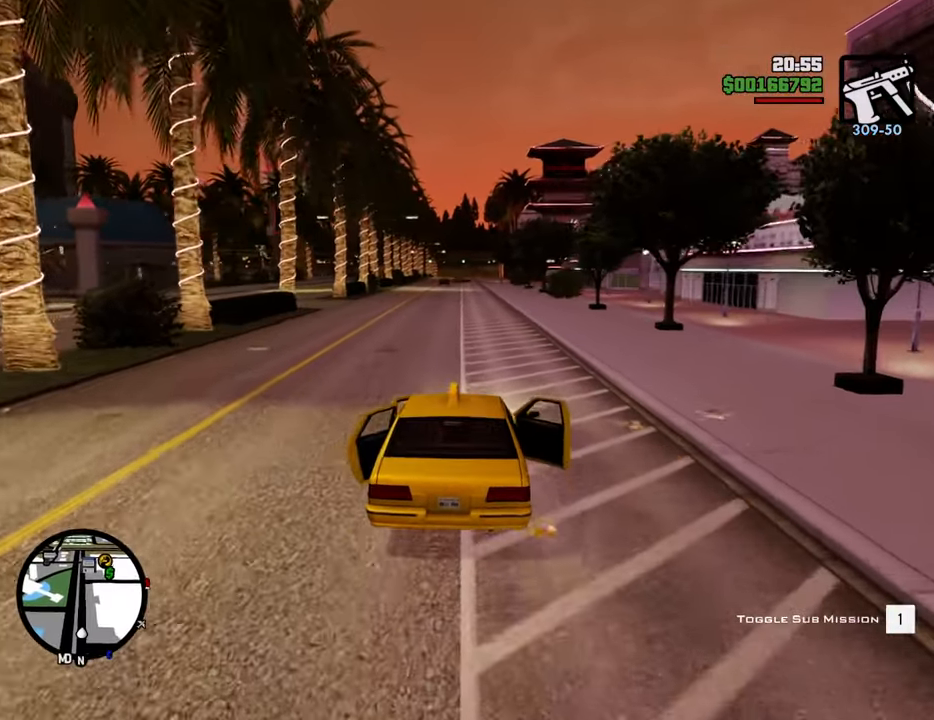
{"keys": ["w"], "mouse": [], "events": []}
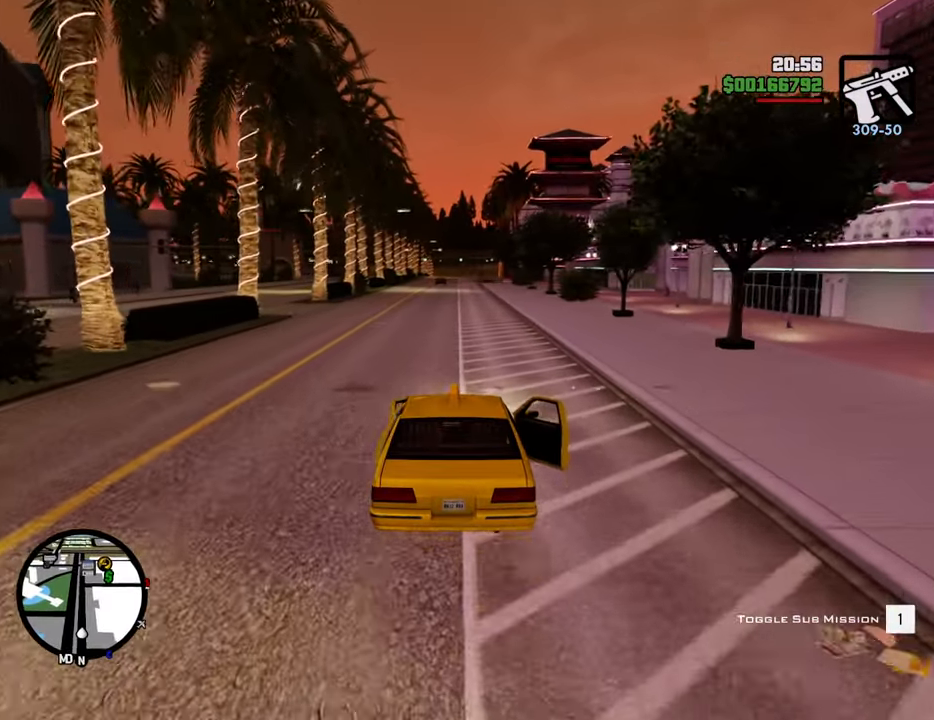
{"keys": ["w"], "mouse": [], "events": []}
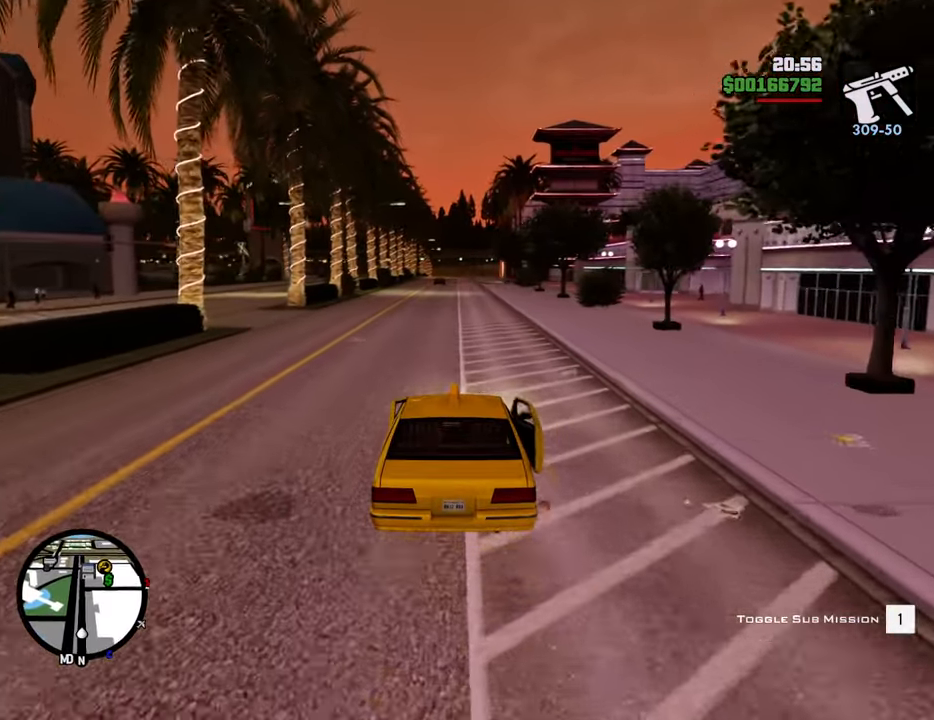
{"keys": ["w"], "mouse": [], "events": []}
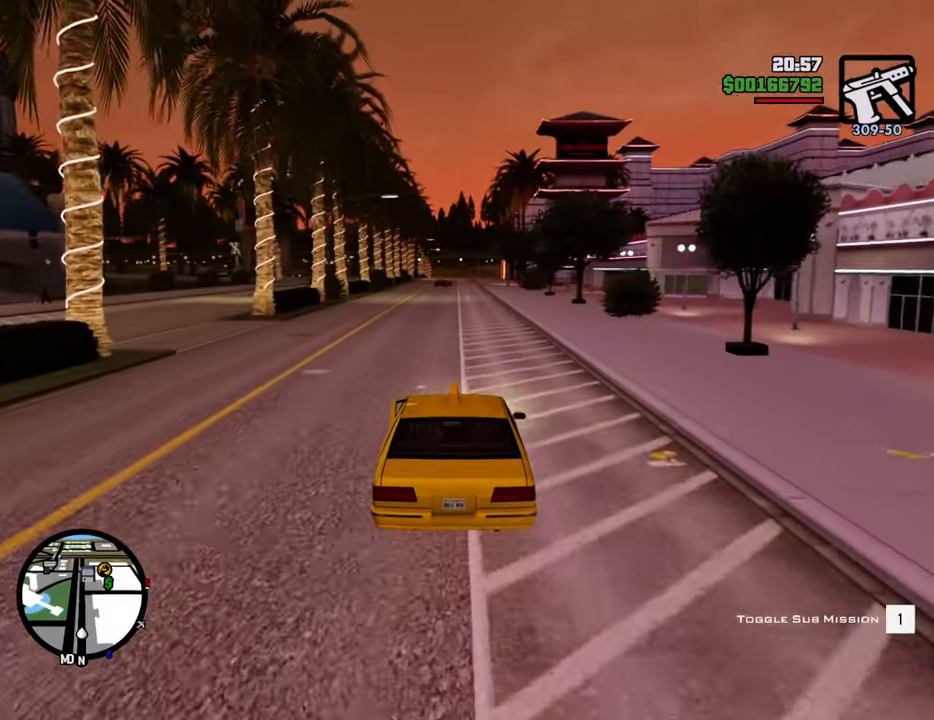
{"keys": ["w"], "mouse": [], "events": []}
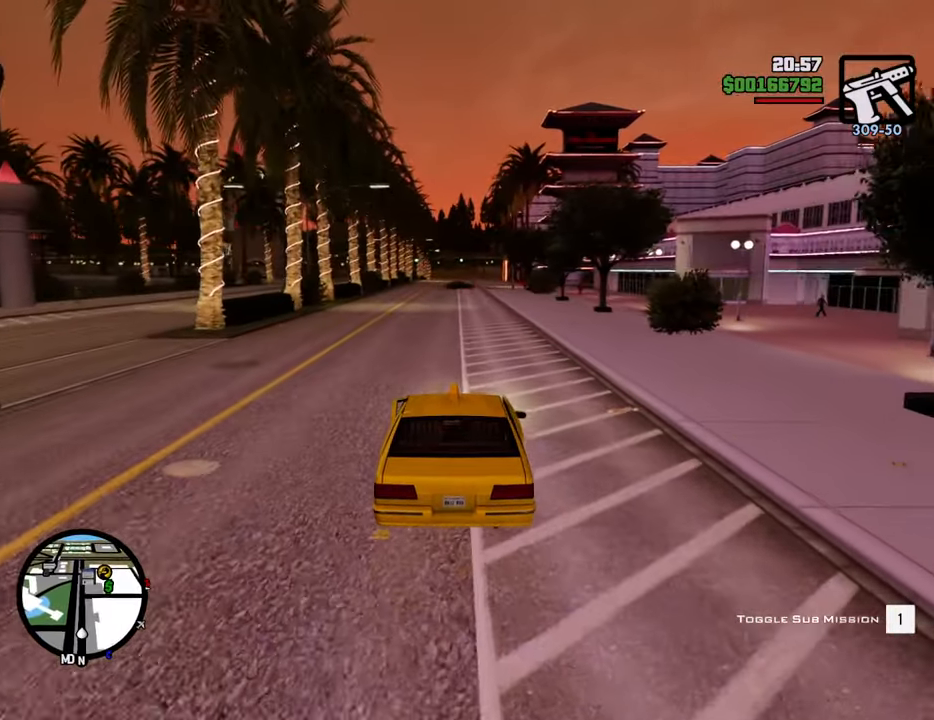
{"keys": ["w"], "mouse": [], "events": []}
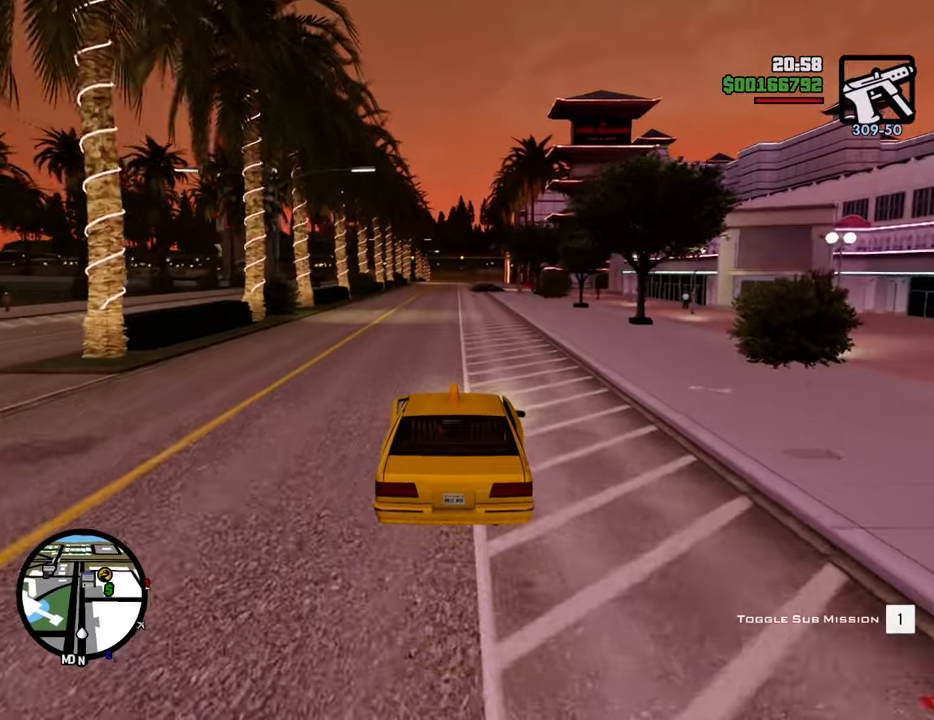
{"keys": ["w"], "mouse": [], "events": []}
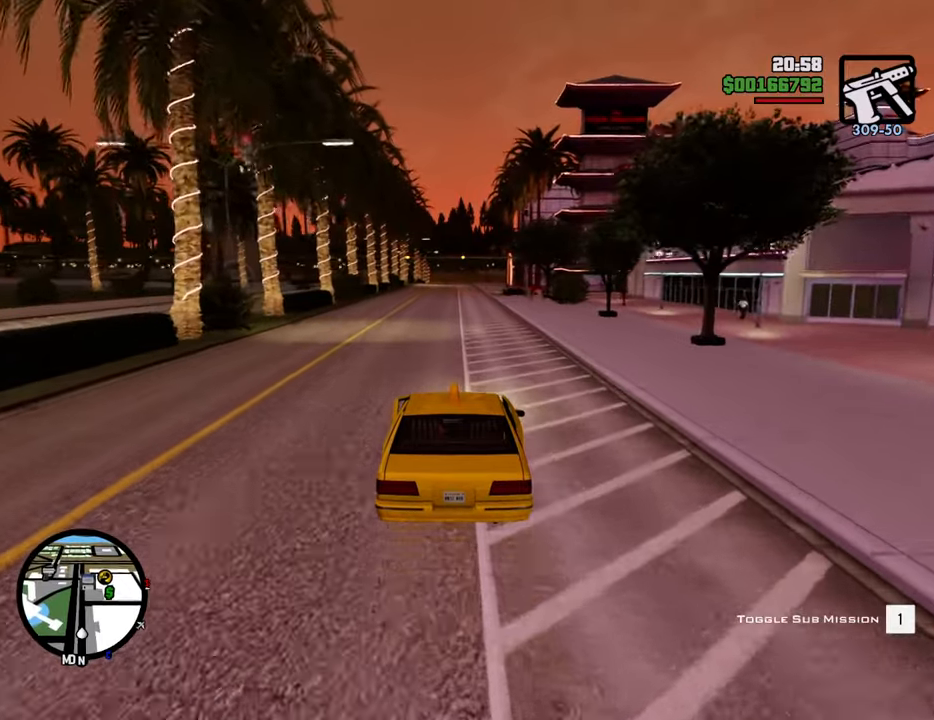
{"keys": ["w"], "mouse": [], "events": []}
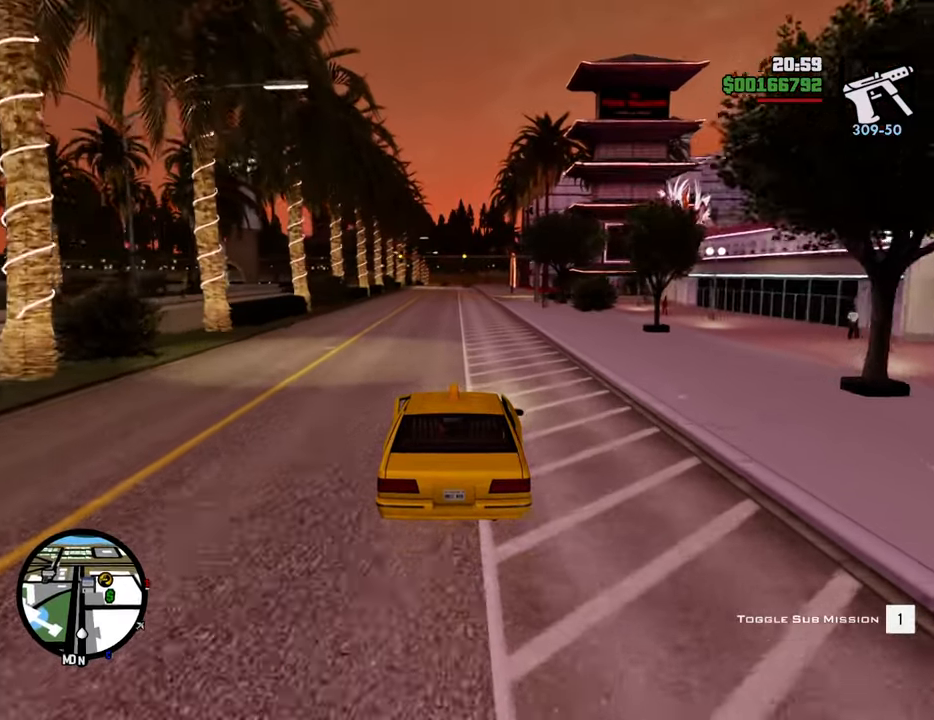
{"keys": ["w"], "mouse": [], "events": []}
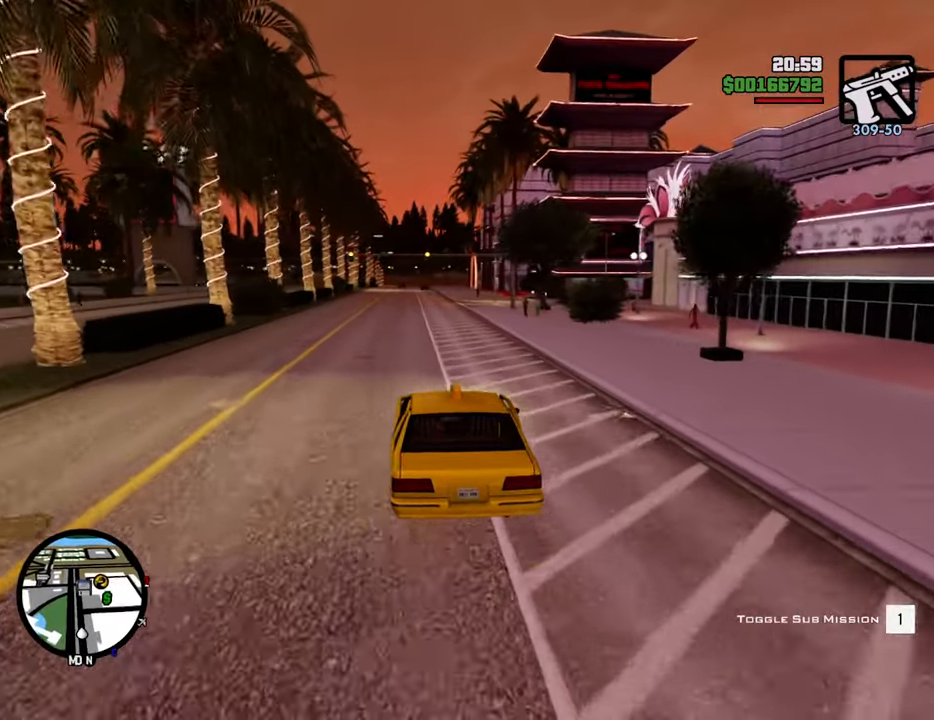
{"keys": ["w"], "mouse": [], "events": []}
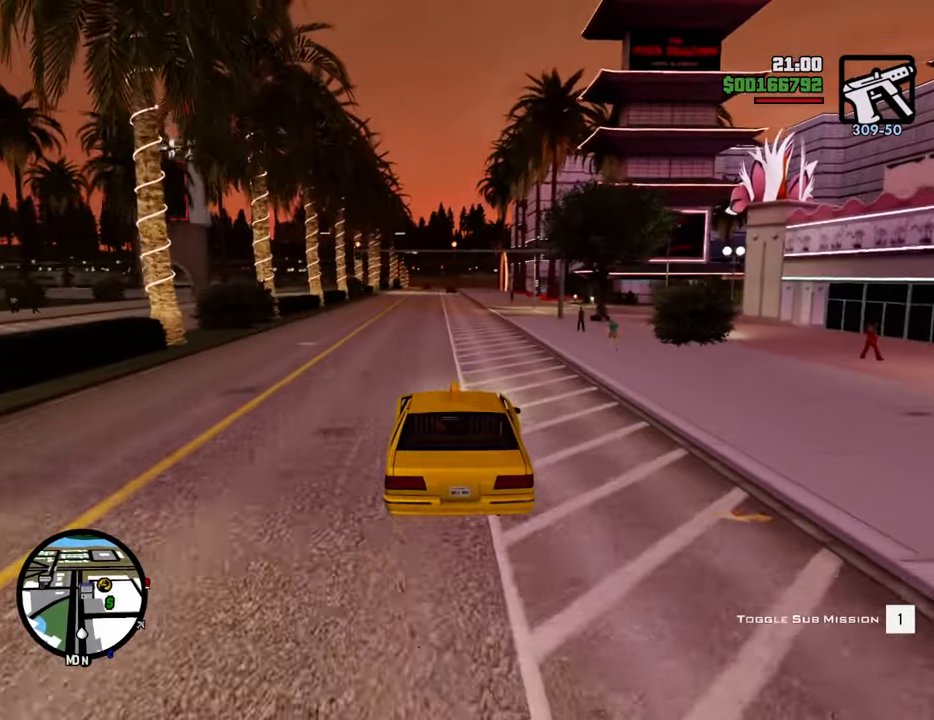
{"keys": ["w"], "mouse": [], "events": []}
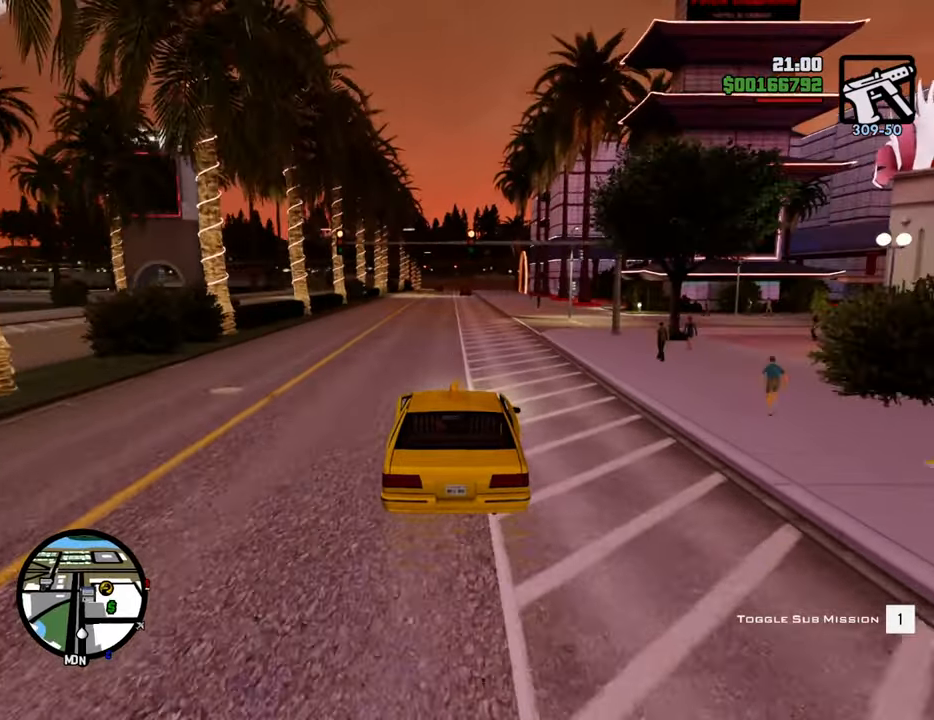
{"keys": ["w"], "mouse": [], "events": []}
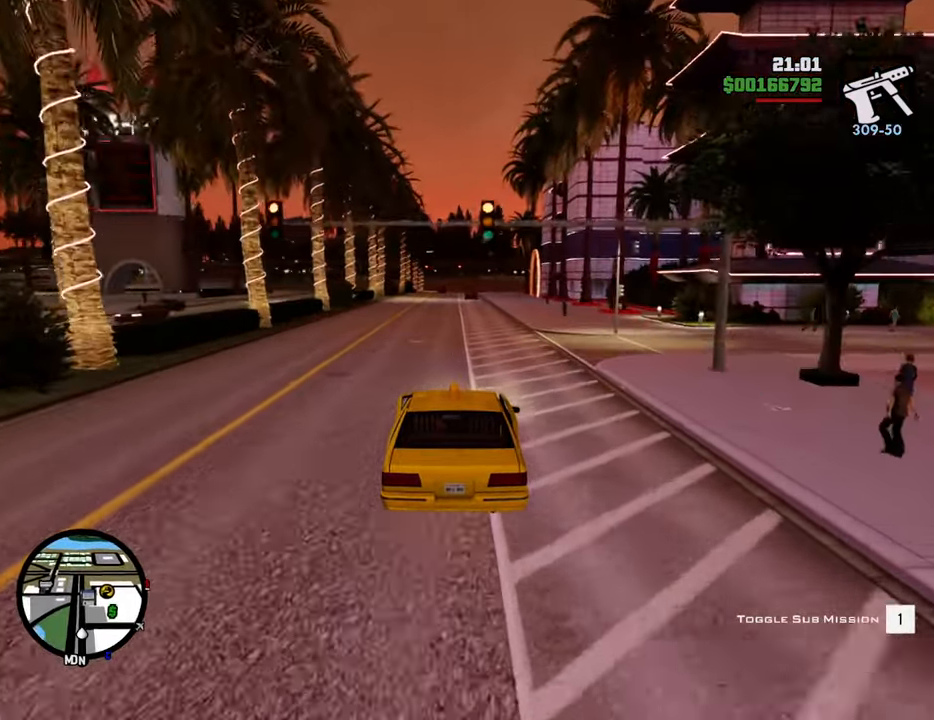
{"keys": ["w"], "mouse": [], "events": []}
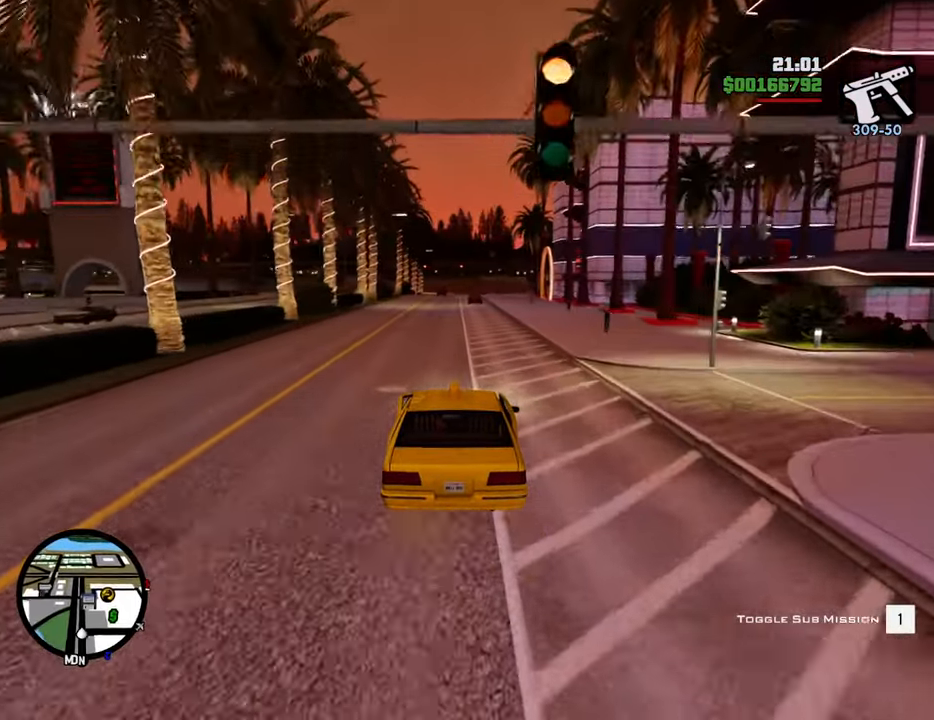
{"keys": ["w"], "mouse": [], "events": []}
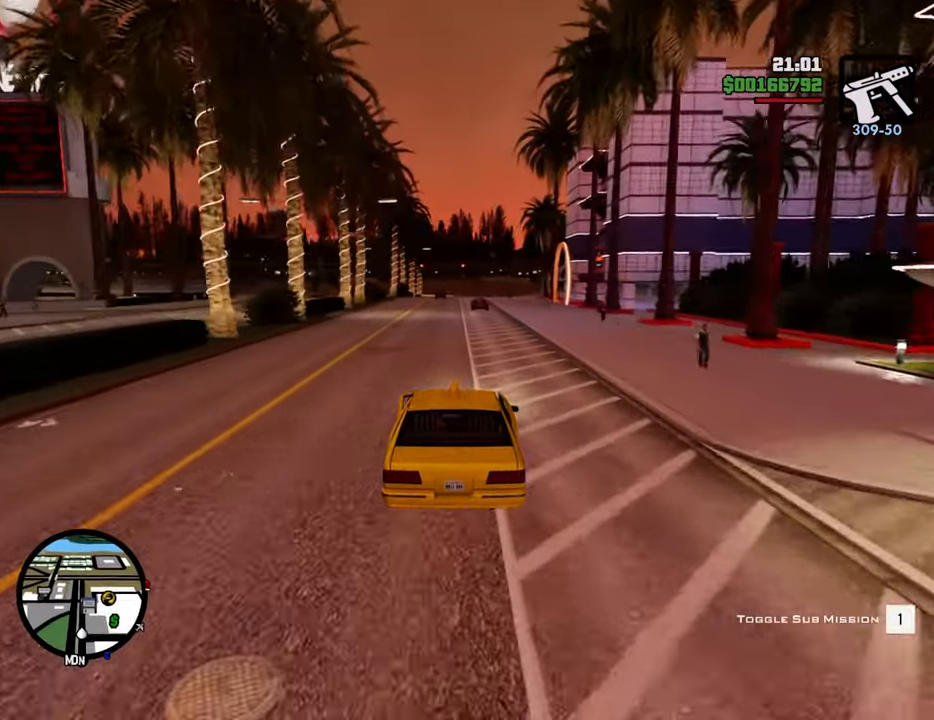
{"keys": ["w"], "mouse": [], "events": [[334, "d", "down"], [501, "d", "up"]]}
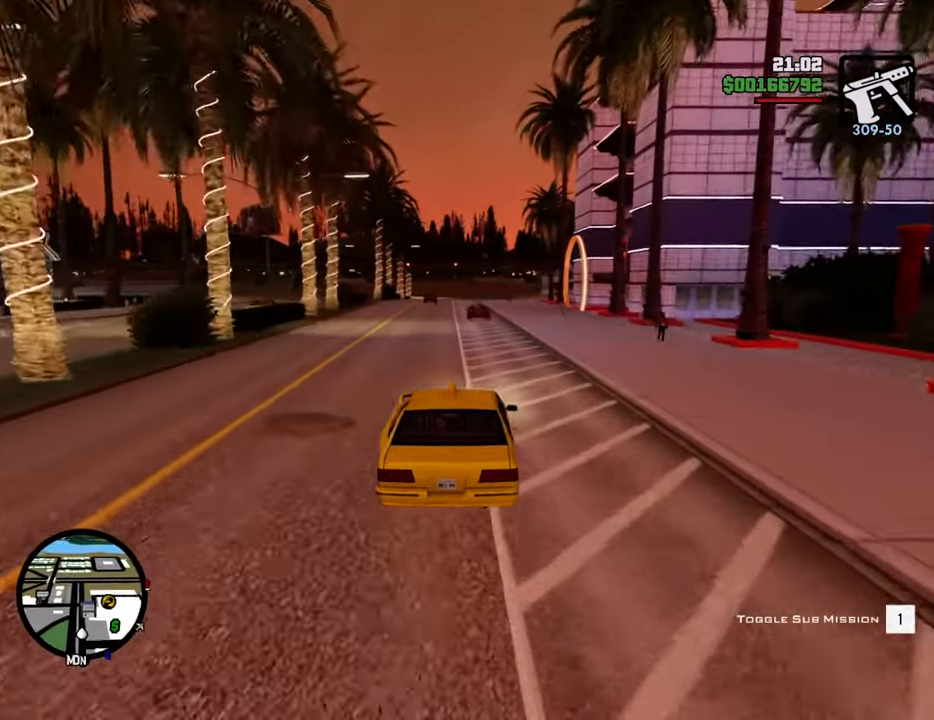
{"keys": ["w"], "mouse": [], "events": []}
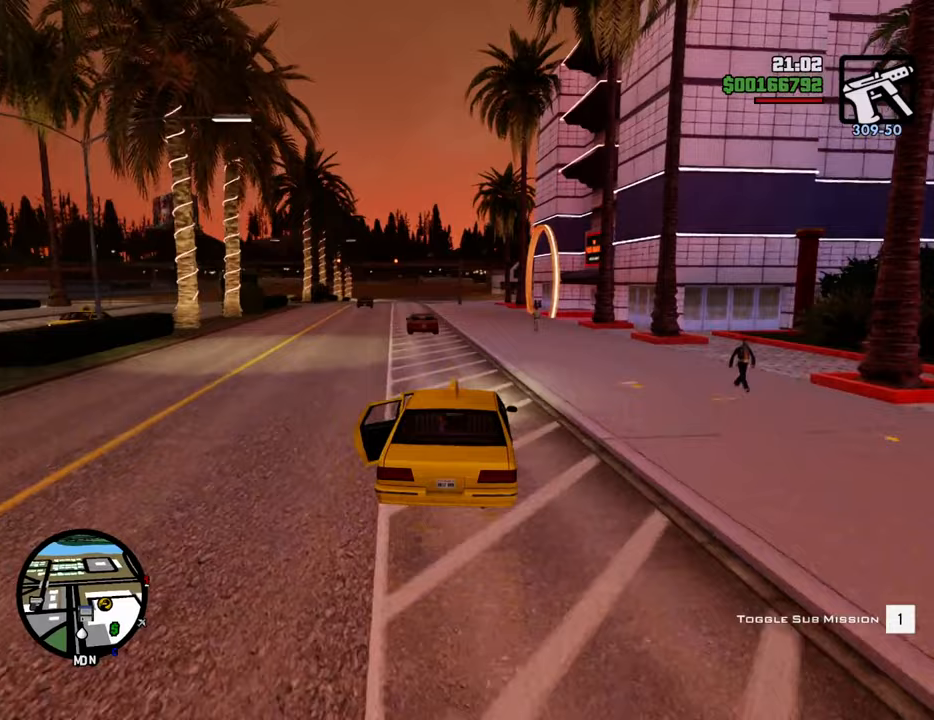
{"keys": ["w"], "mouse": [], "events": [[251, "d", "down"], [351, "d", "up"]]}
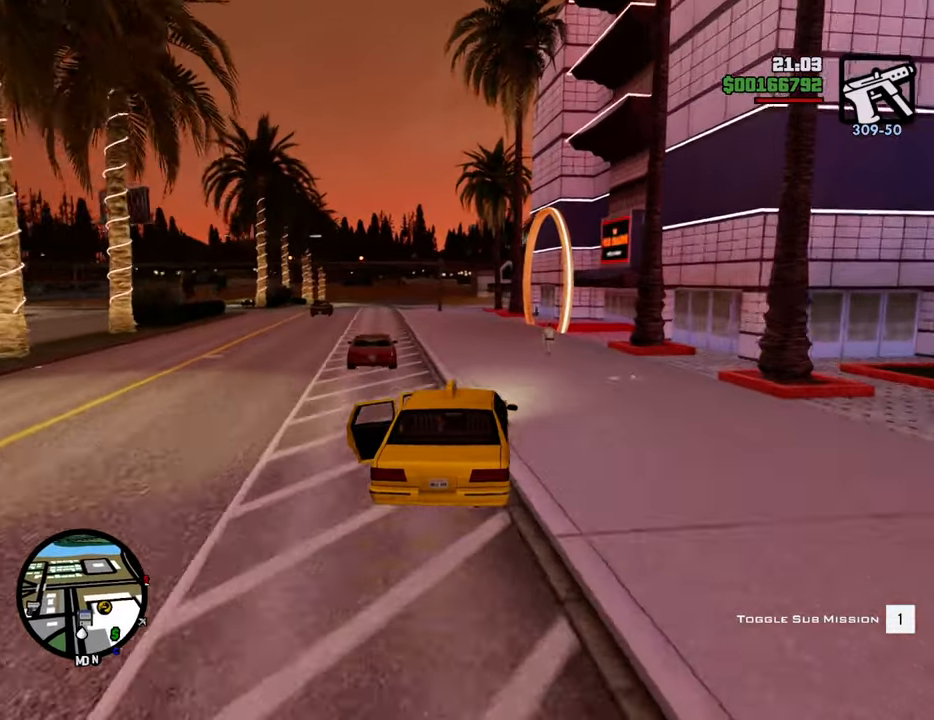
{"keys": ["a", "space"], "mouse": [], "events": [[167, "a", "down"], [267, "space", "down"], [267, "w", "up"]]}
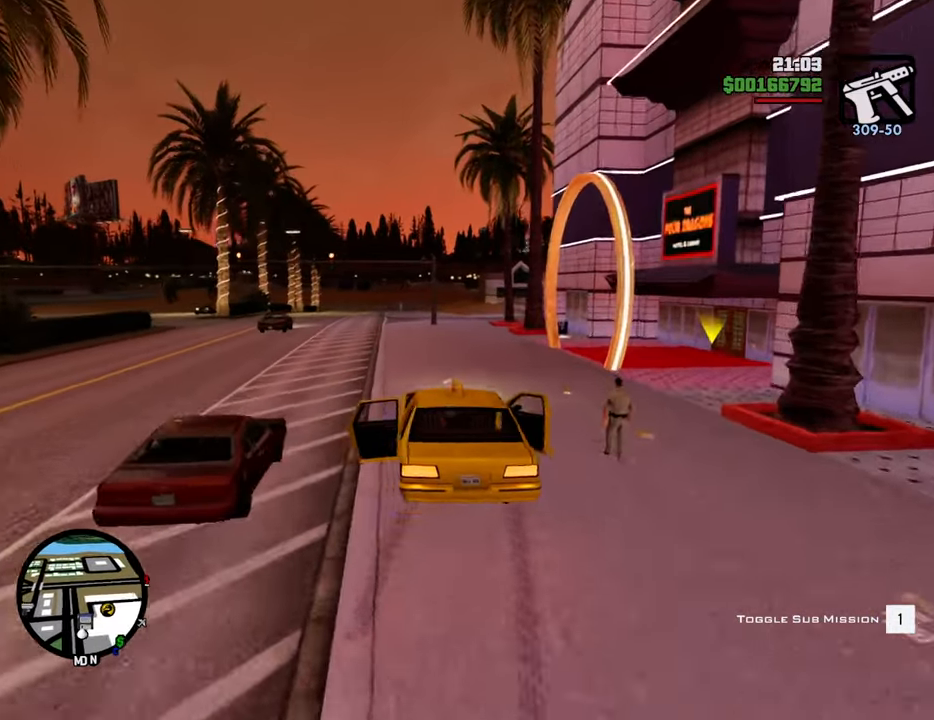
{"keys": ["a", "space"], "mouse": [], "events": []}
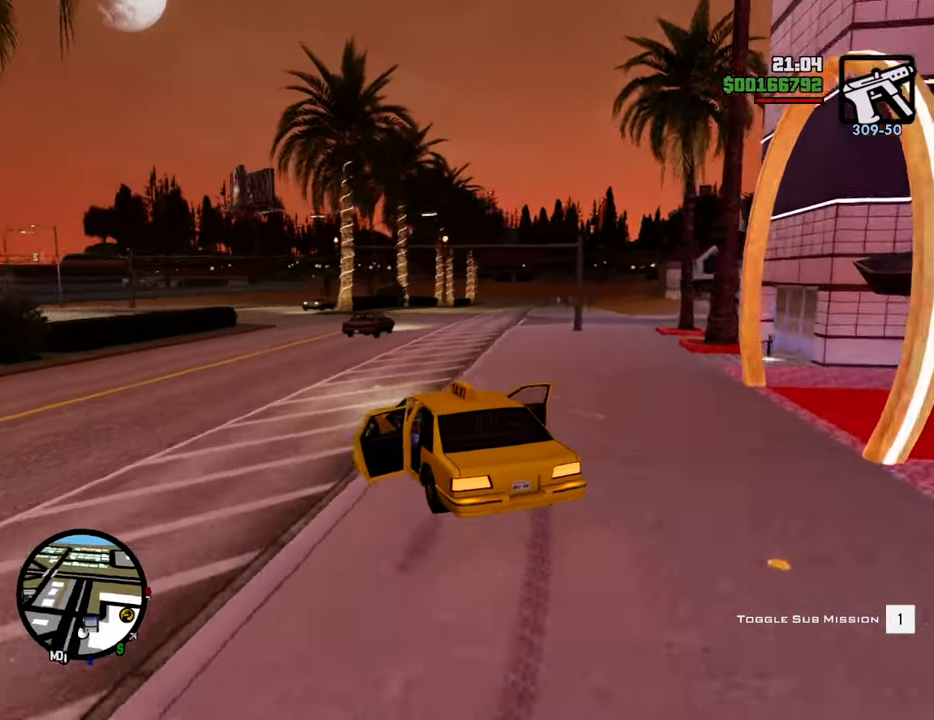
{"keys": ["a", "f"], "mouse": [], "events": [[385, "f", "down"], [385, "space", "up"]]}
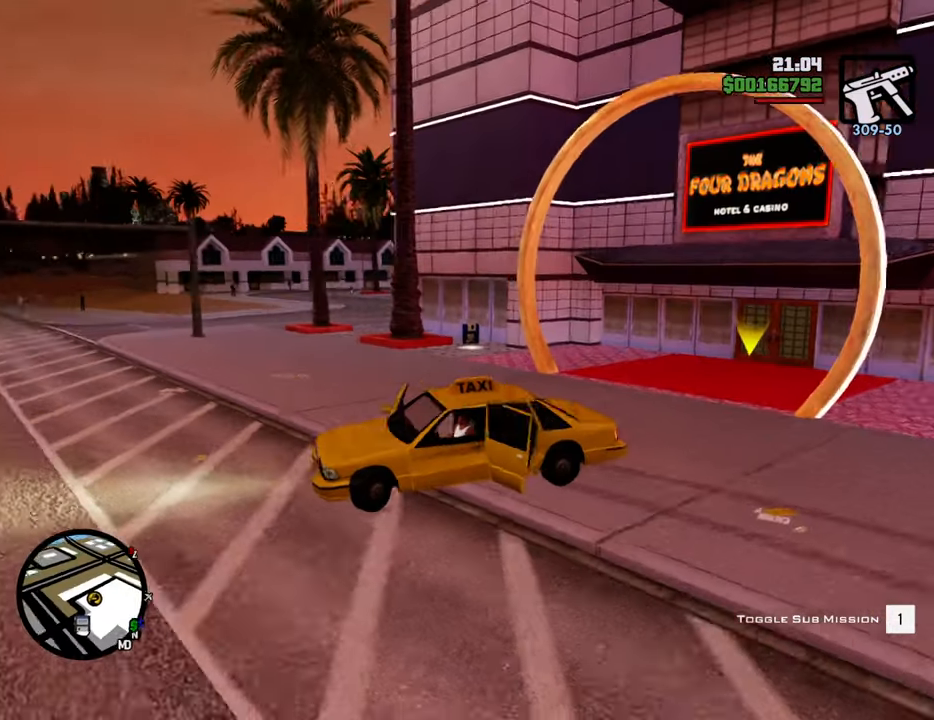
{"keys": ["f"], "mouse": [], "events": [[83, "a", "up"], [117, "f", "up"], [167, "f", "down"], [267, "f", "up"], [367, "f", "down"], [451, "f", "up"], [501, "f", "down"]]}
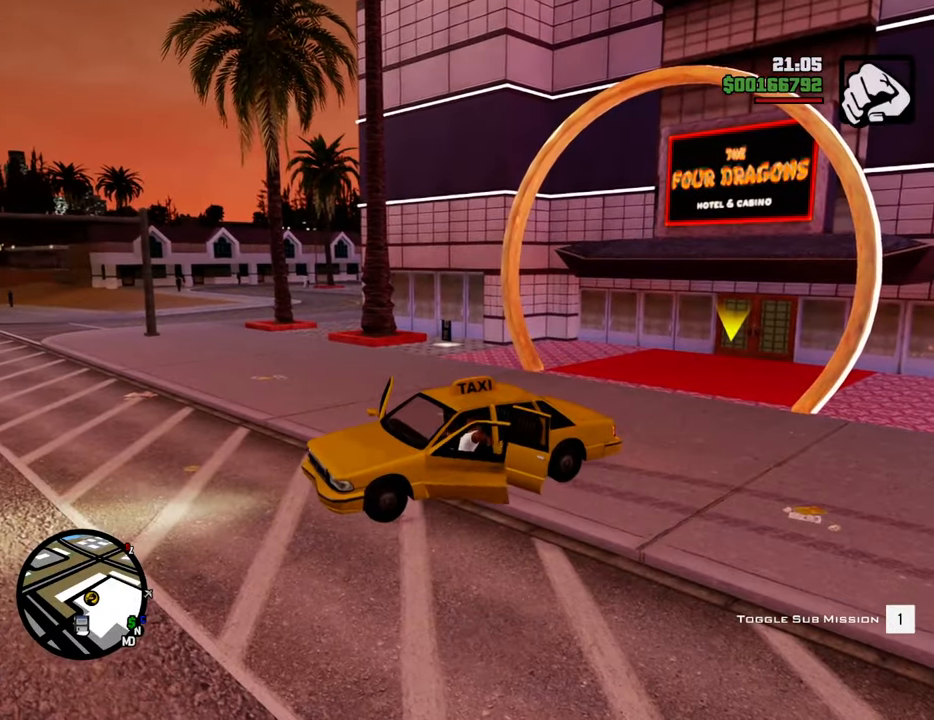
{"keys": ["d", "space", "w"], "mouse": [], "events": [[100, "f", "up"], [183, "w", "down"], [284, "d", "down"], [367, "space", "down"]]}
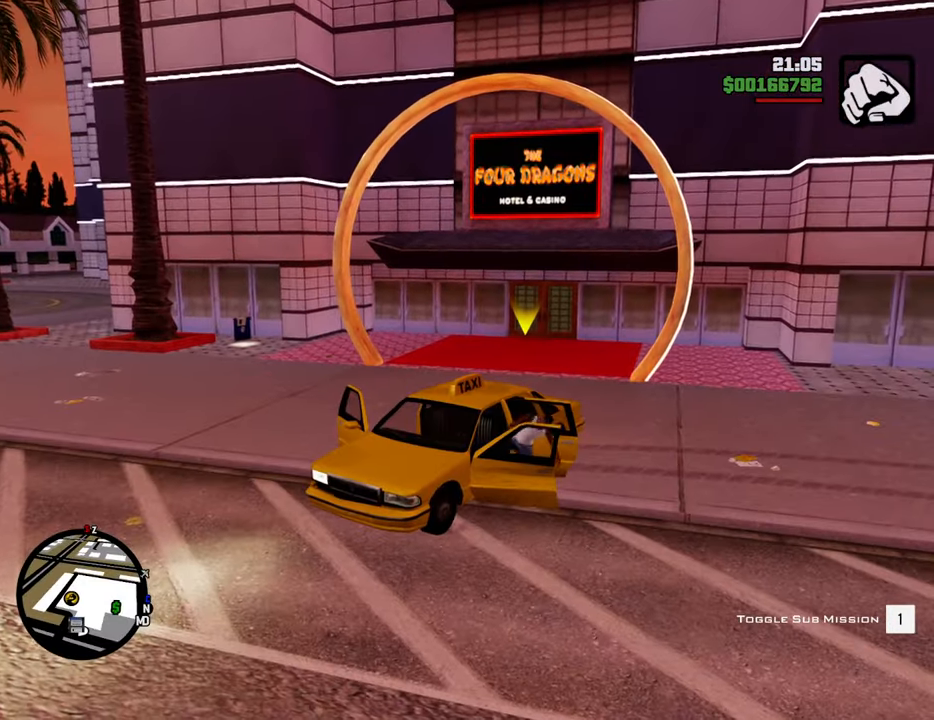
{"keys": ["d", "space", "w"], "mouse": [], "events": []}
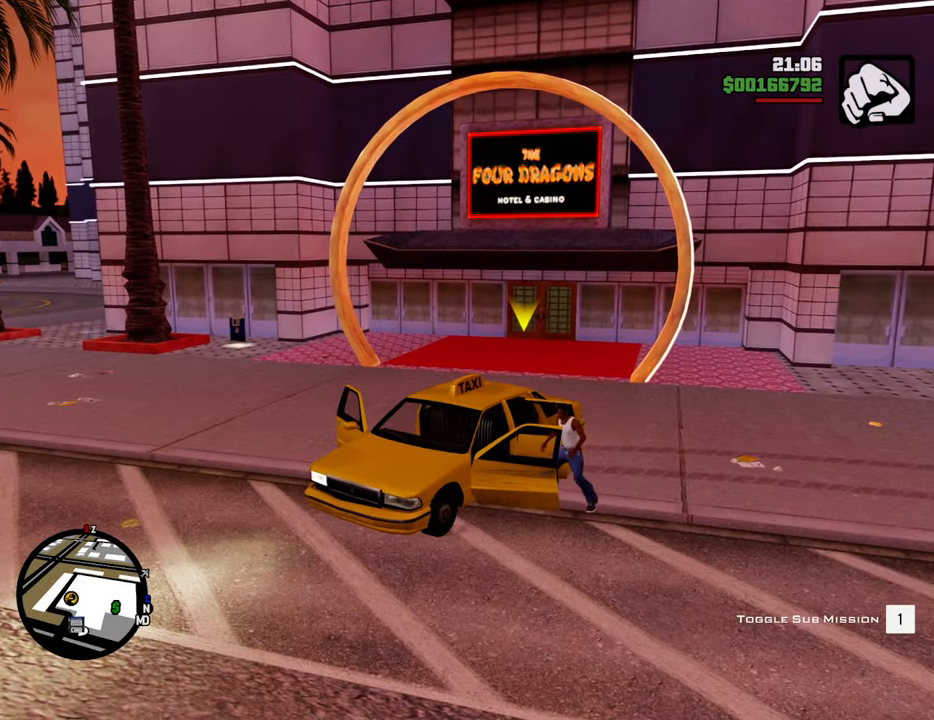
{"keys": ["d", "space", "w"], "mouse": [], "events": []}
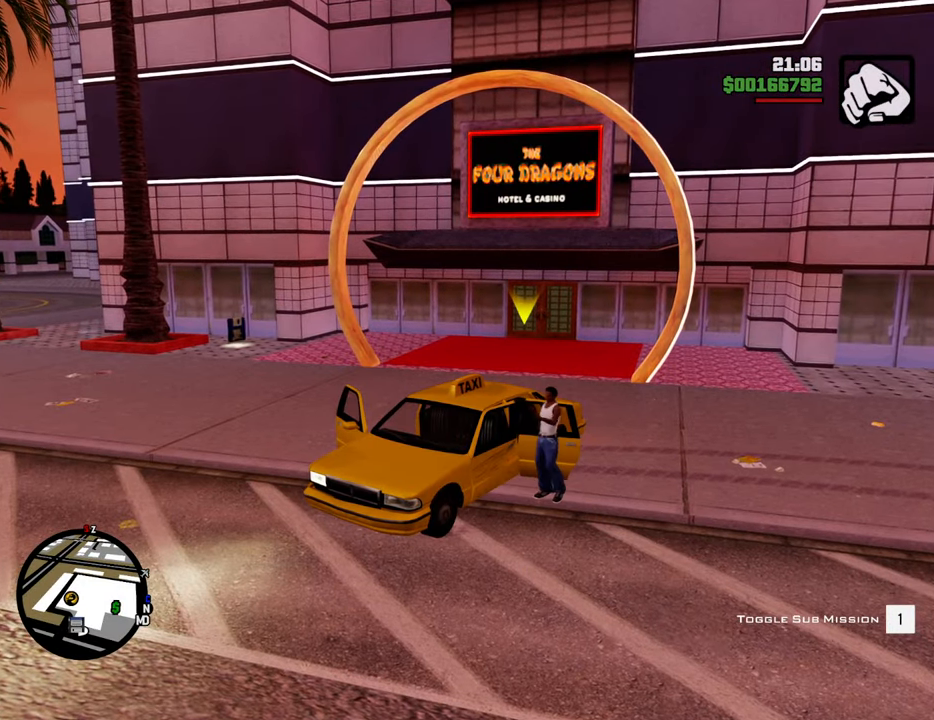
{"keys": ["space", "w"], "mouse": [], "events": [[385, "d", "up"]]}
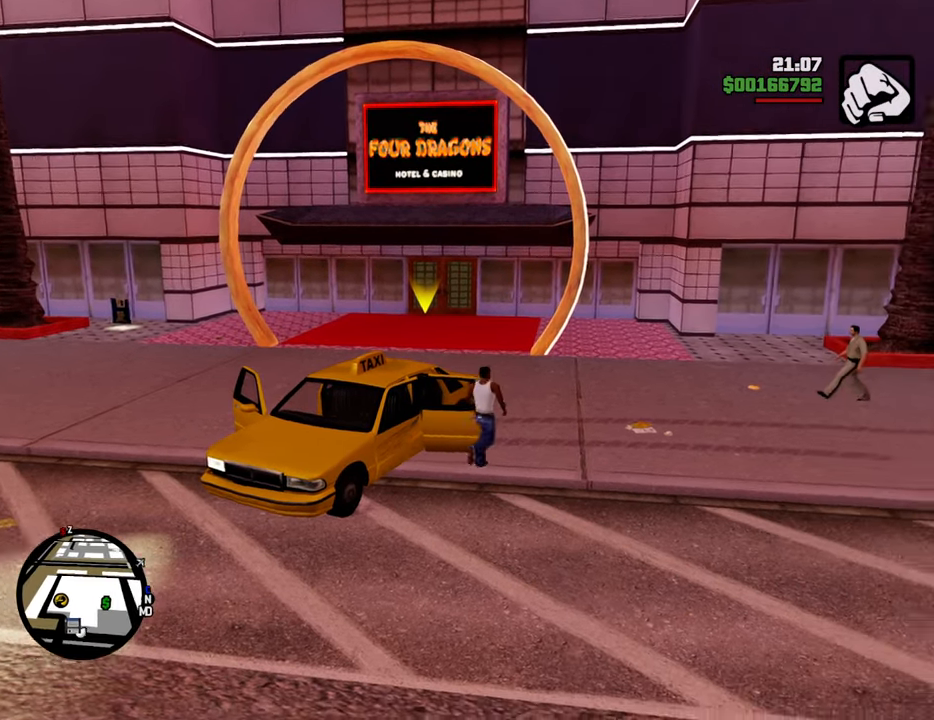
{"keys": ["space", "w"], "mouse": [], "events": []}
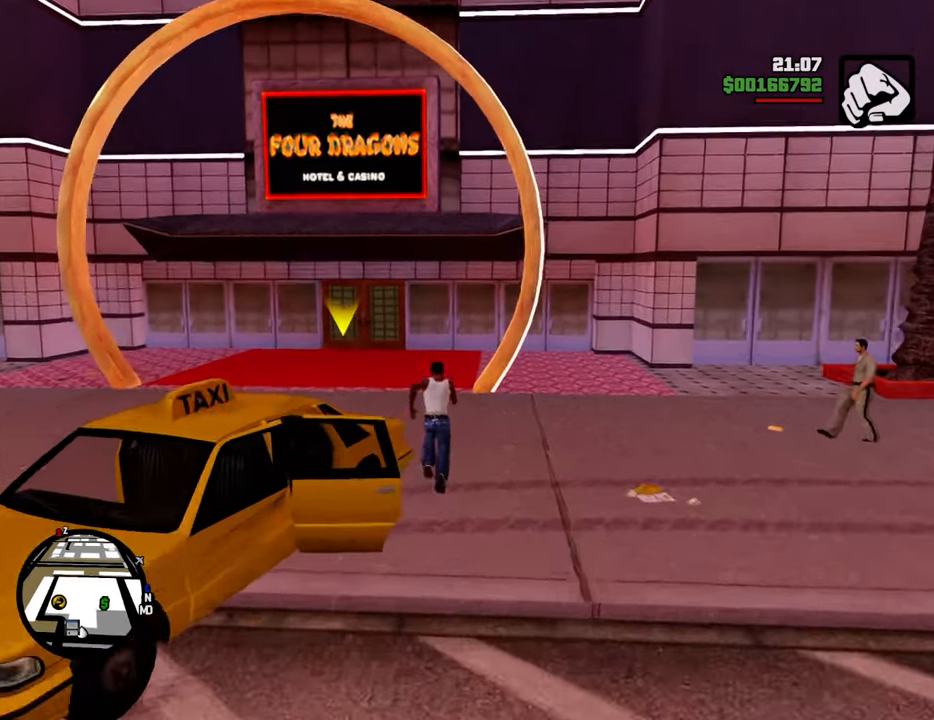
{"keys": ["space", "w"], "mouse": [], "events": [[50, "a", "down"], [184, "a", "up"]]}
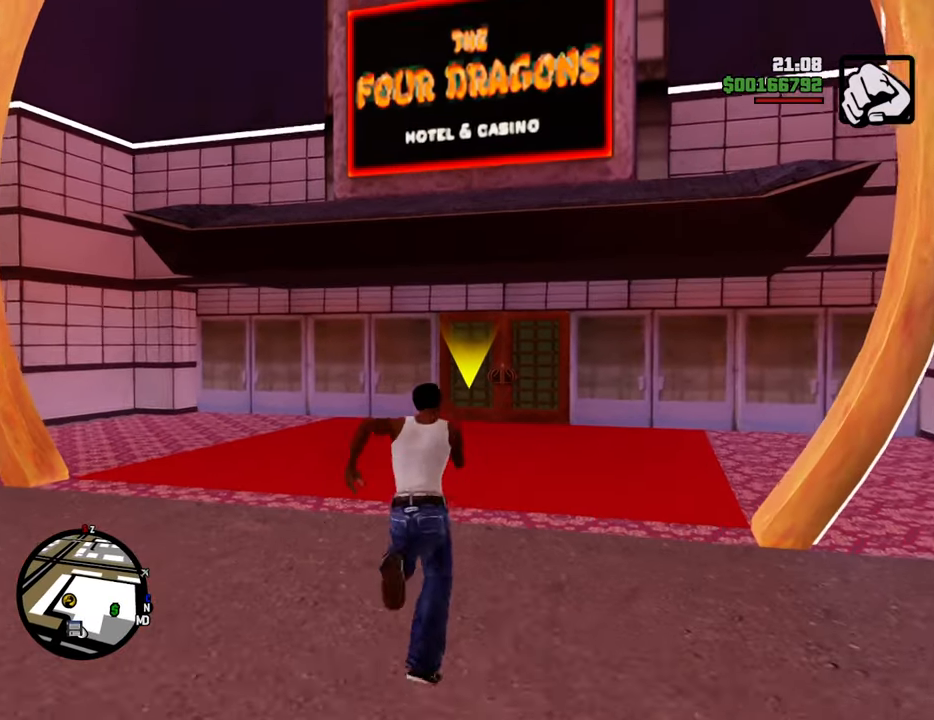
{"keys": ["space", "w"], "mouse": [], "events": []}
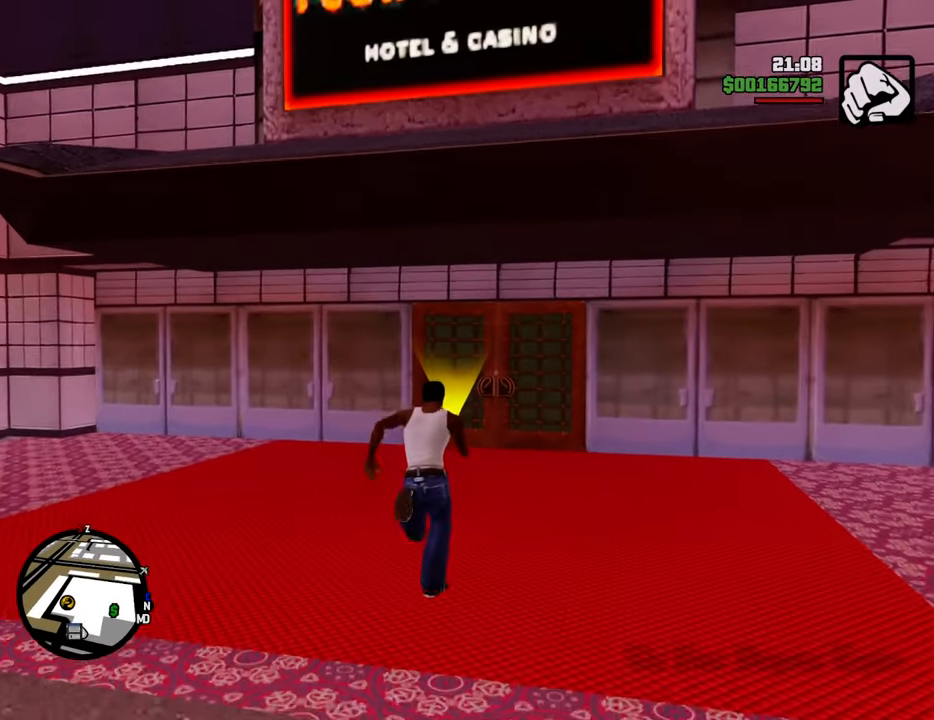
{"keys": ["space", "w"], "mouse": [], "events": []}
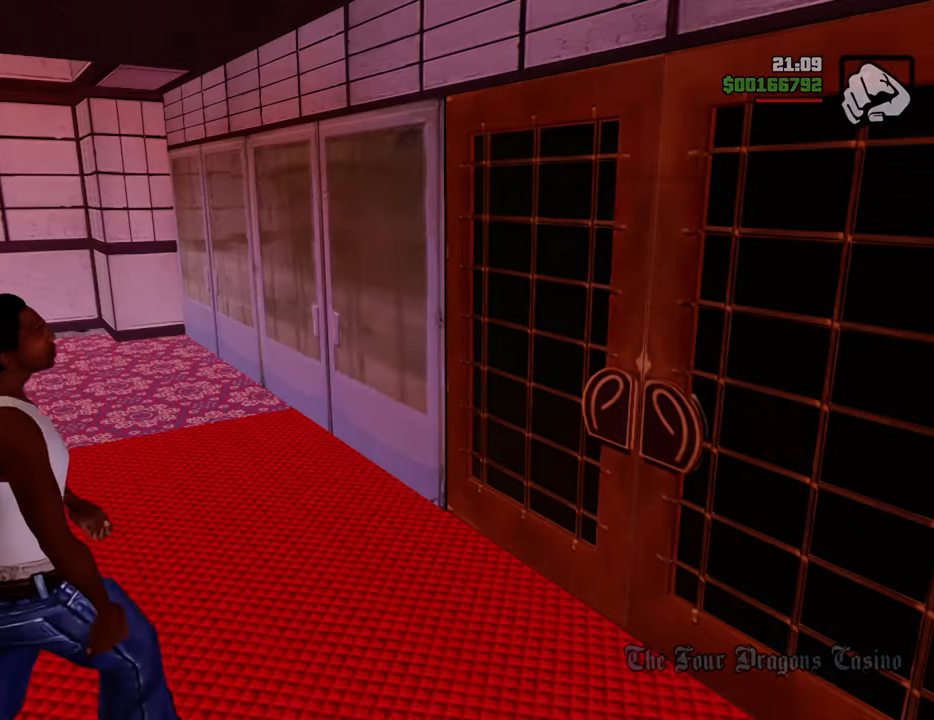
{"keys": ["d"], "mouse": [], "events": [[117, "space", "up"], [167, "w", "up"], [317, "a", "down"], [317, "space", "down"], [317, "w", "down"], [401, "space", "up"], [451, "a", "up"], [451, "d", "down"], [451, "w", "up"]]}